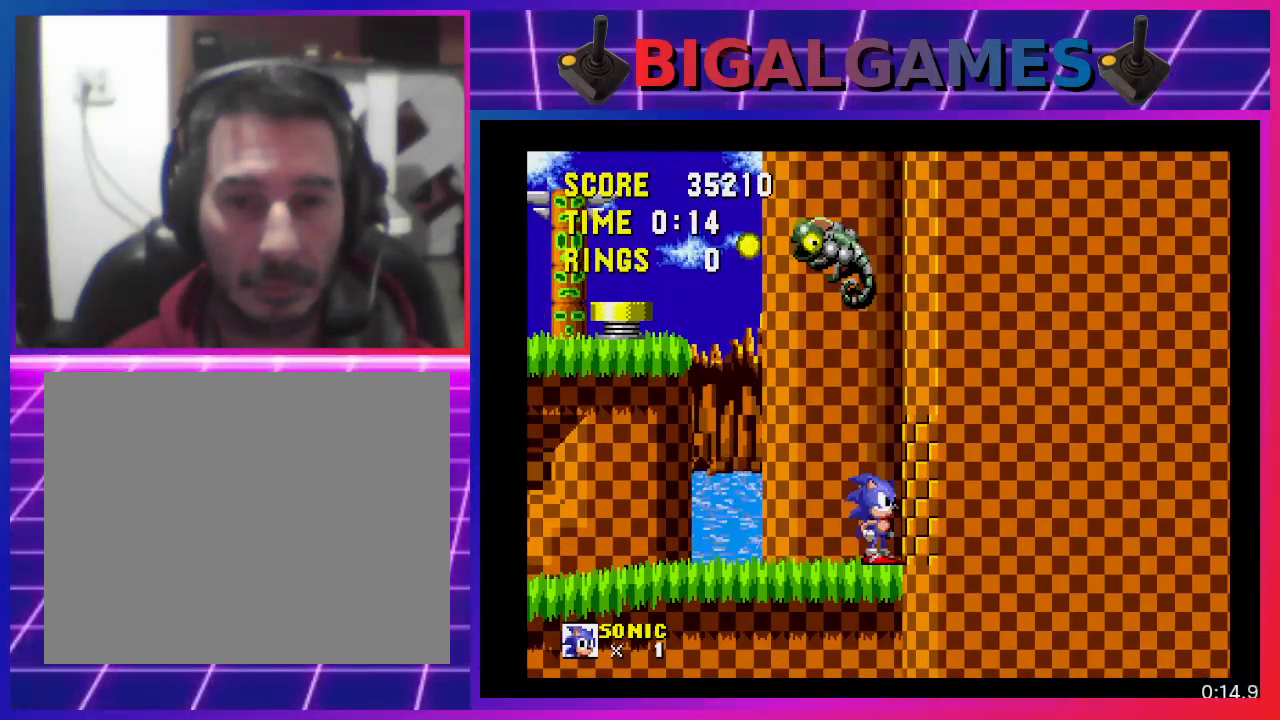
Gameplay with a controller (PlayStation layout); each line is a JSON object with the inputs held at the frame after it. "events" lists button and stick changes between this image and that frame as [ms after this image, input, new state], when the widget could be followed in between. Not read: R3 left_stick right_stick.
{"buttons": ["DPAD_LEFT"], "events": [[267, "DPAD_LEFT", "down"]]}
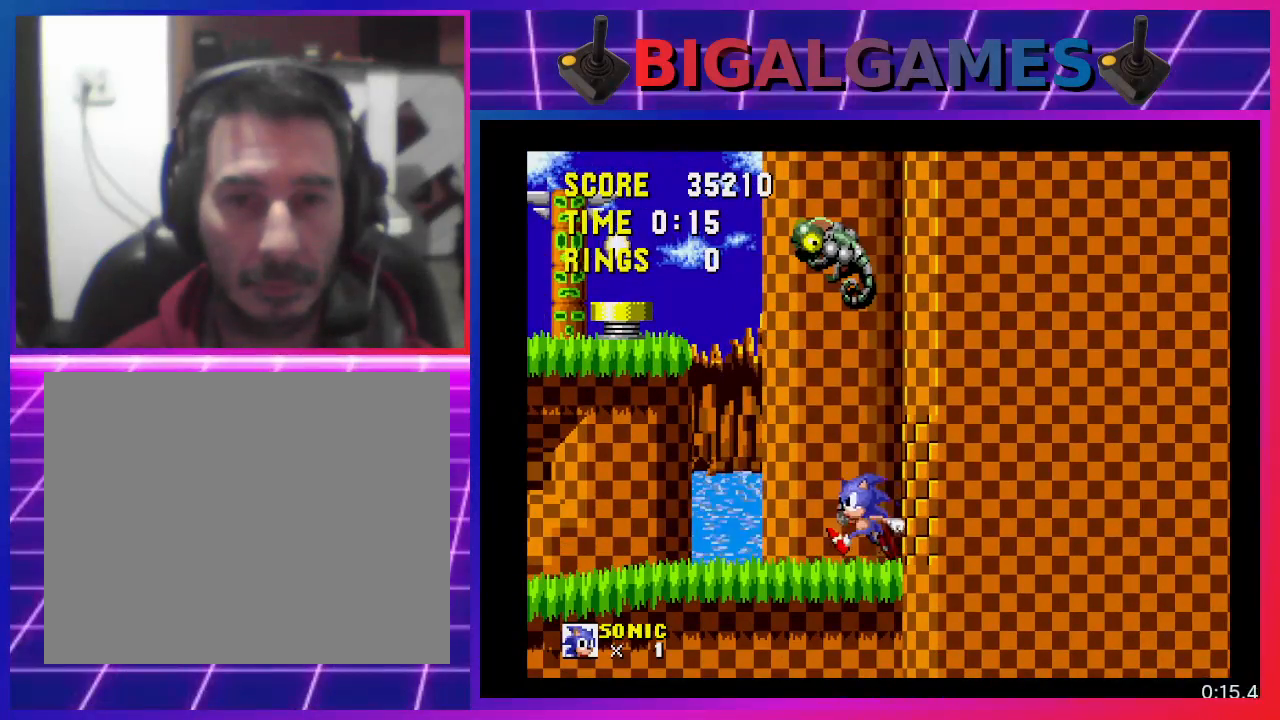
{"buttons": ["CROSS", "DPAD_LEFT"], "events": [[367, "CROSS", "down"]]}
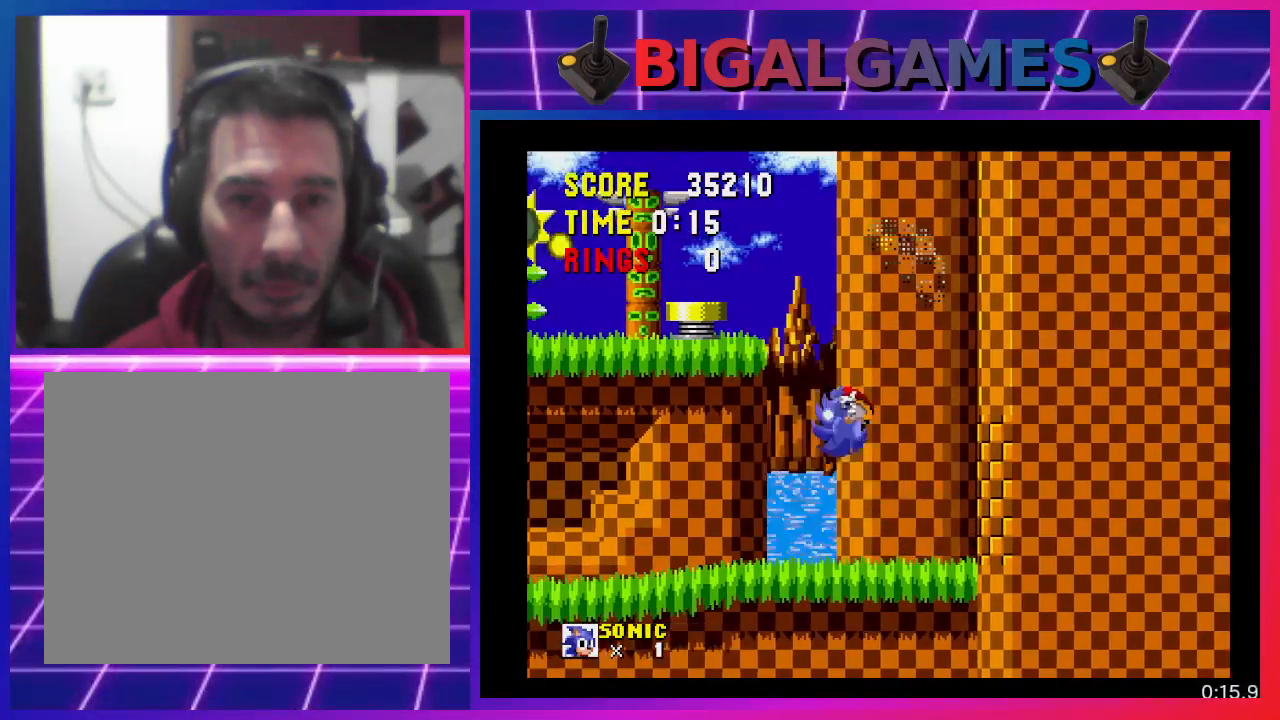
{"buttons": [], "events": [[333, "CROSS", "up"], [433, "DPAD_LEFT", "up"]]}
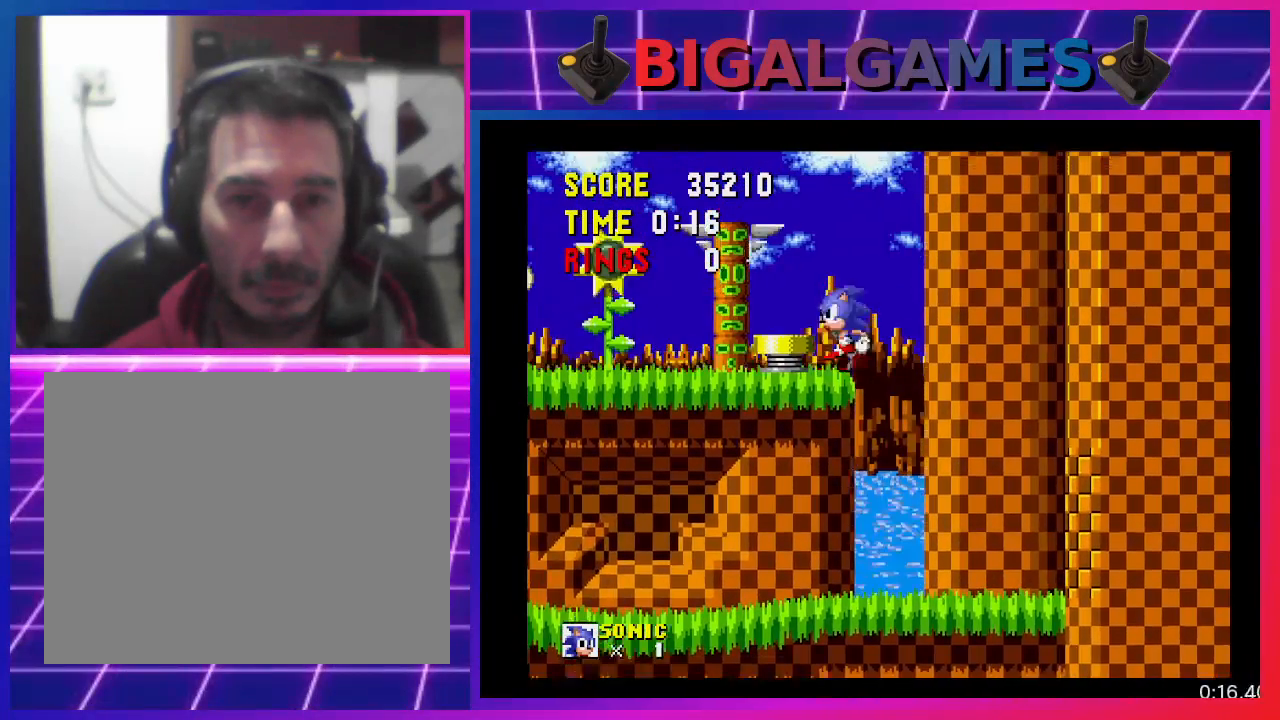
{"buttons": [], "events": [[133, "CROSS", "down"], [167, "DPAD_LEFT", "down"], [267, "CROSS", "up"], [367, "DPAD_LEFT", "up"]]}
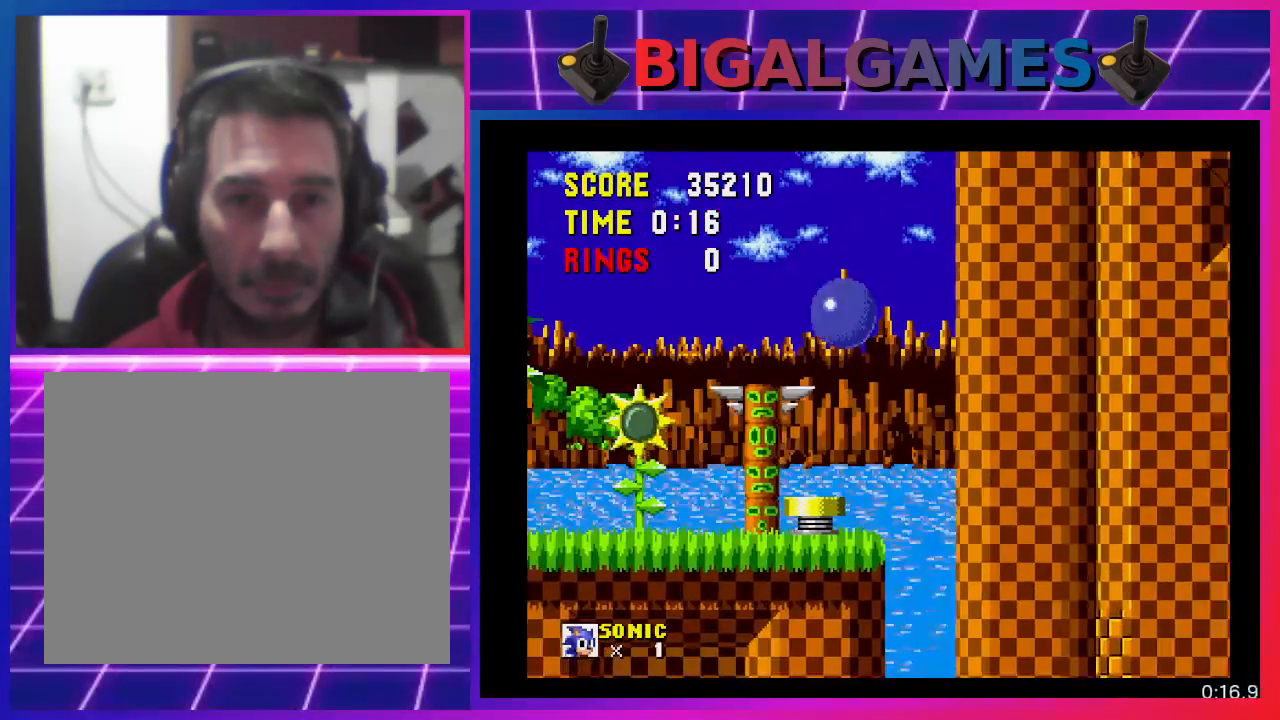
{"buttons": ["DPAD_RIGHT"], "events": [[167, "DPAD_RIGHT", "down"]]}
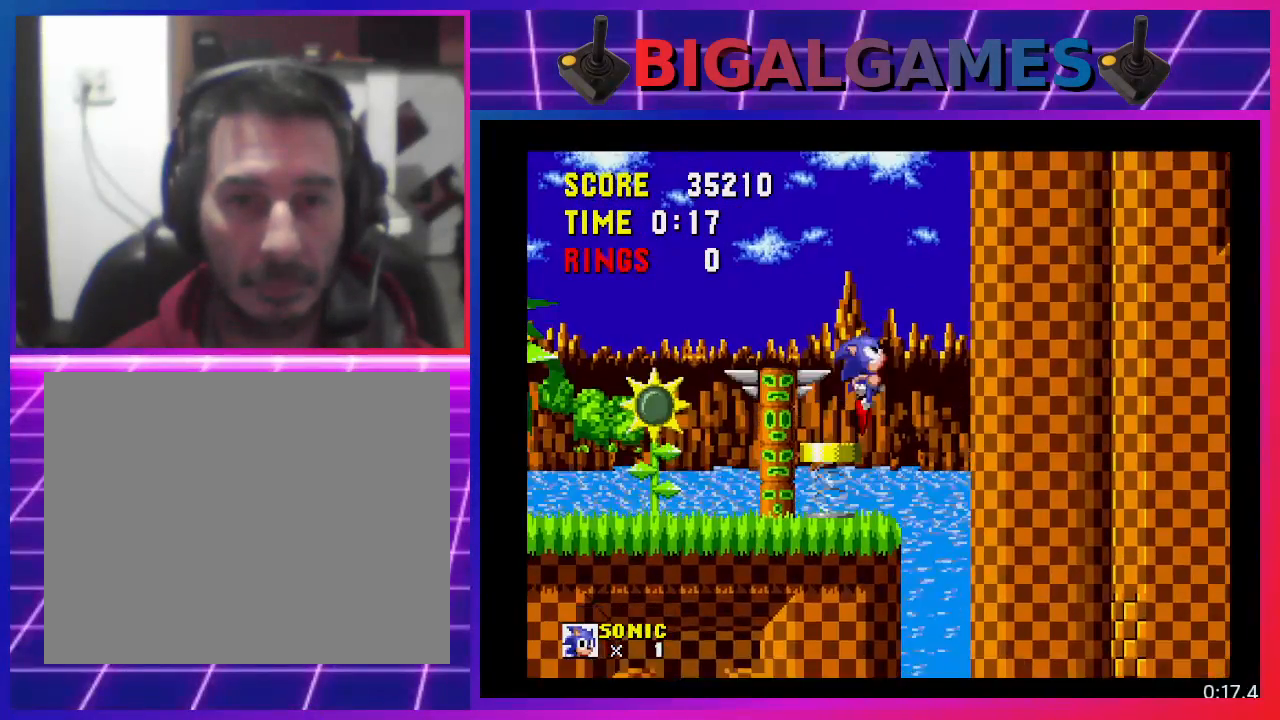
{"buttons": ["DPAD_RIGHT"], "events": []}
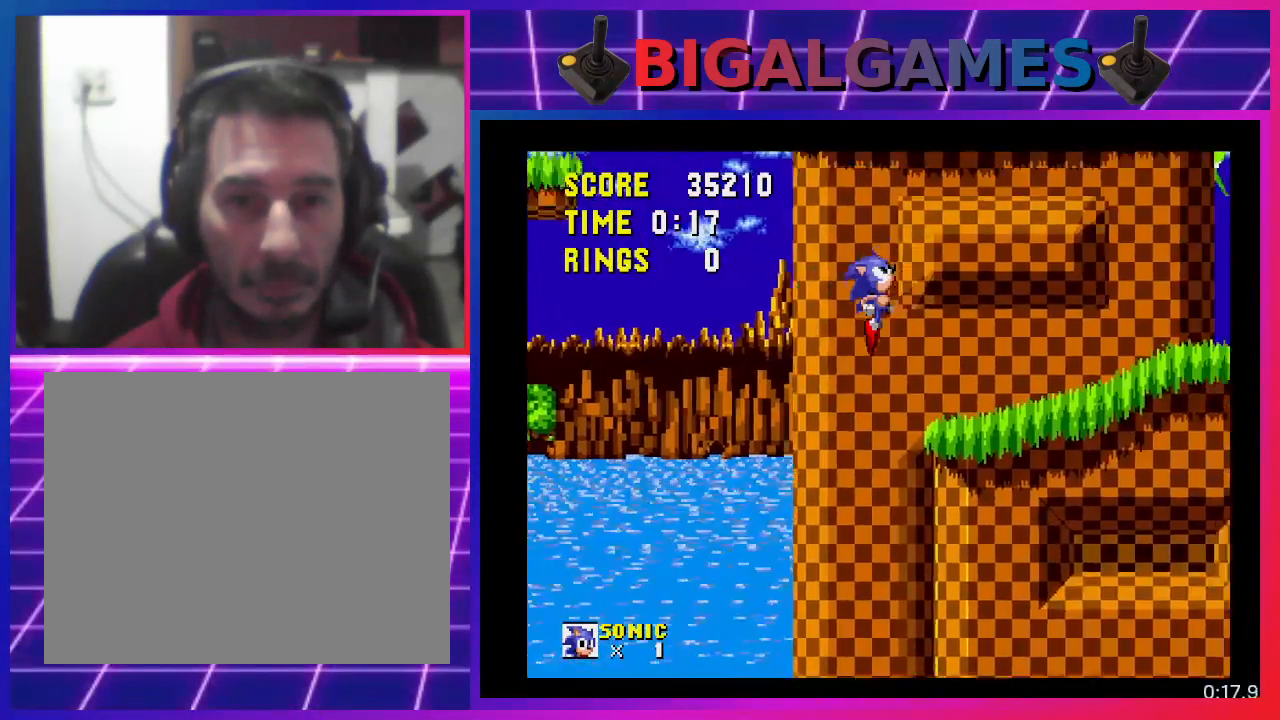
{"buttons": ["DPAD_RIGHT"], "events": []}
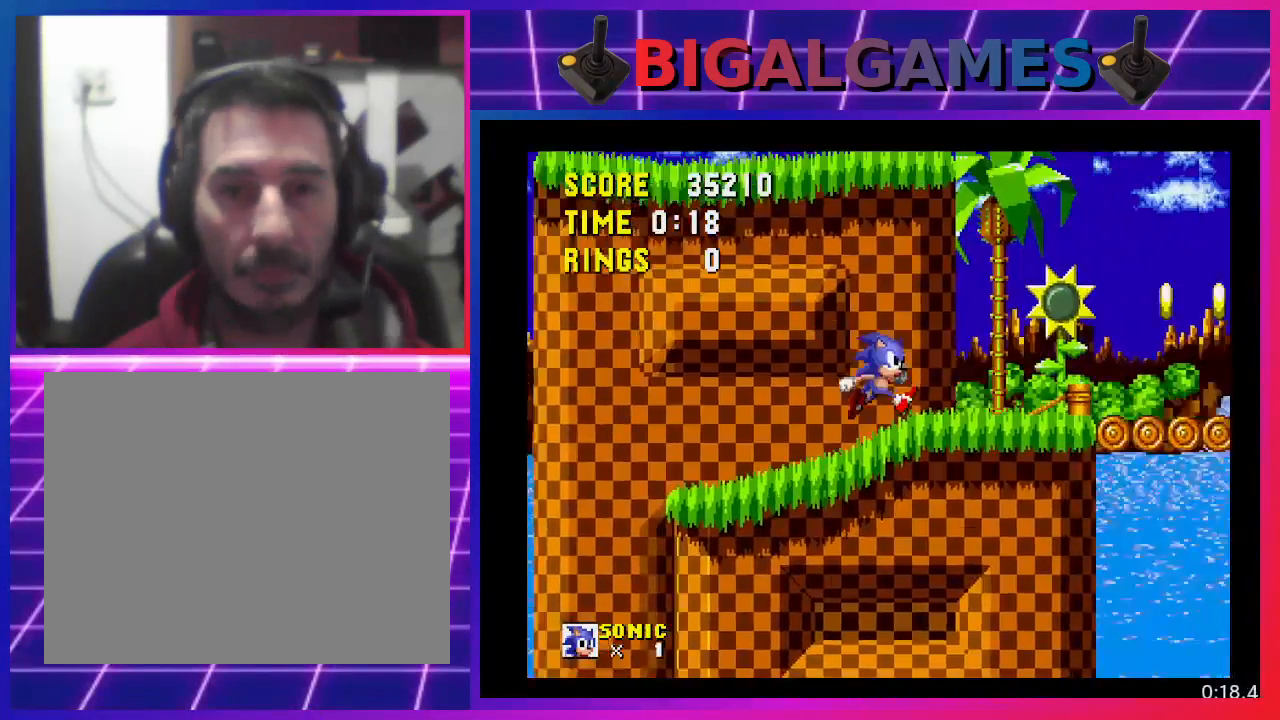
{"buttons": ["CROSS", "DPAD_RIGHT"], "events": [[467, "CROSS", "down"]]}
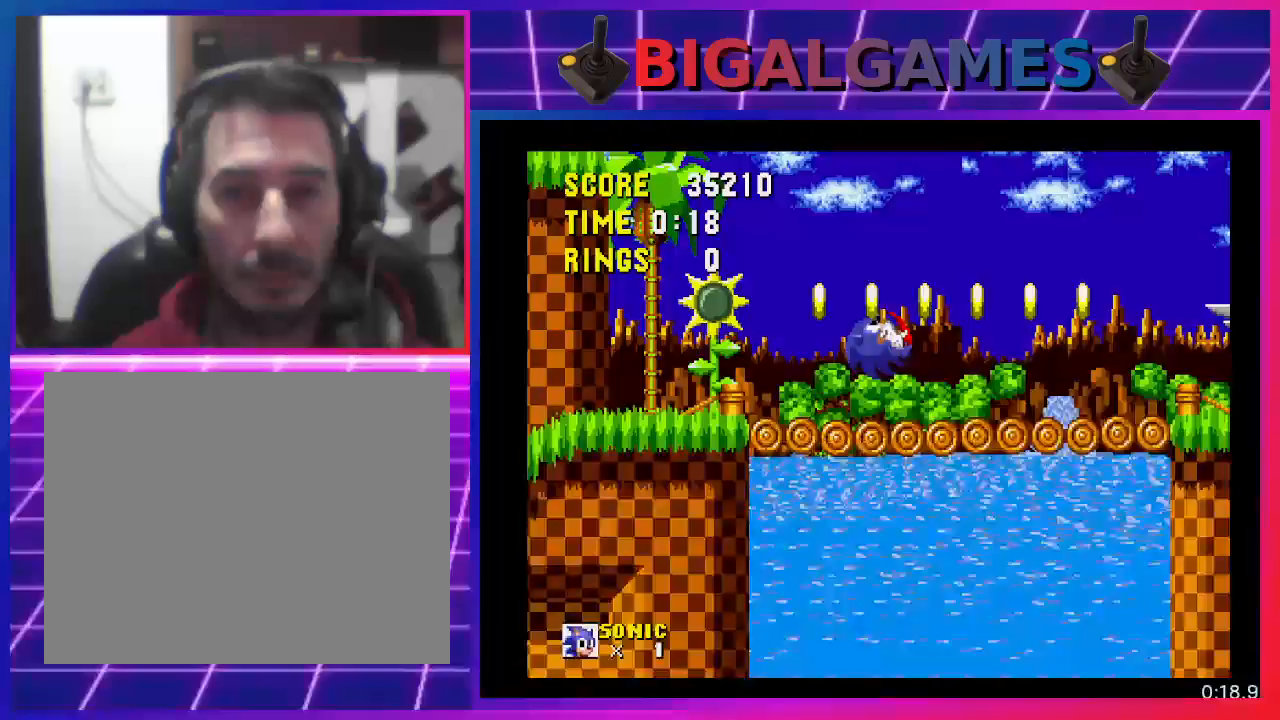
{"buttons": ["DPAD_RIGHT"], "events": [[200, "CROSS", "up"]]}
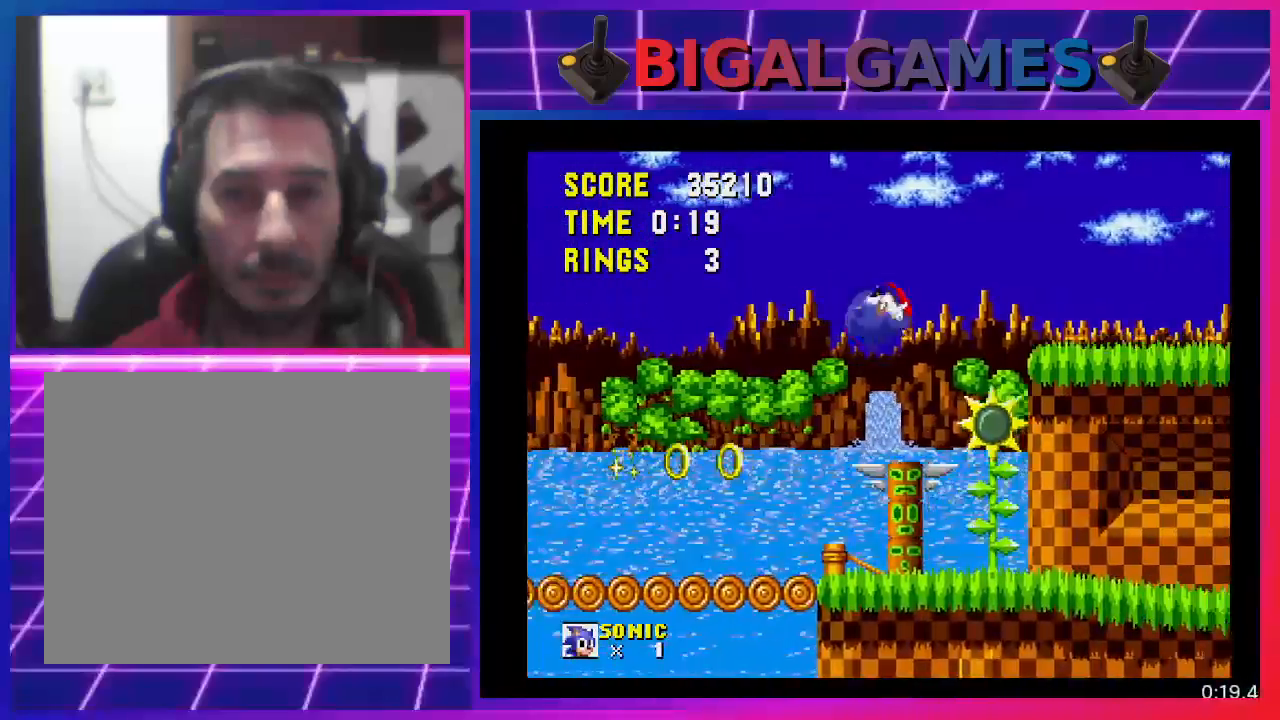
{"buttons": ["DPAD_RIGHT"], "events": []}
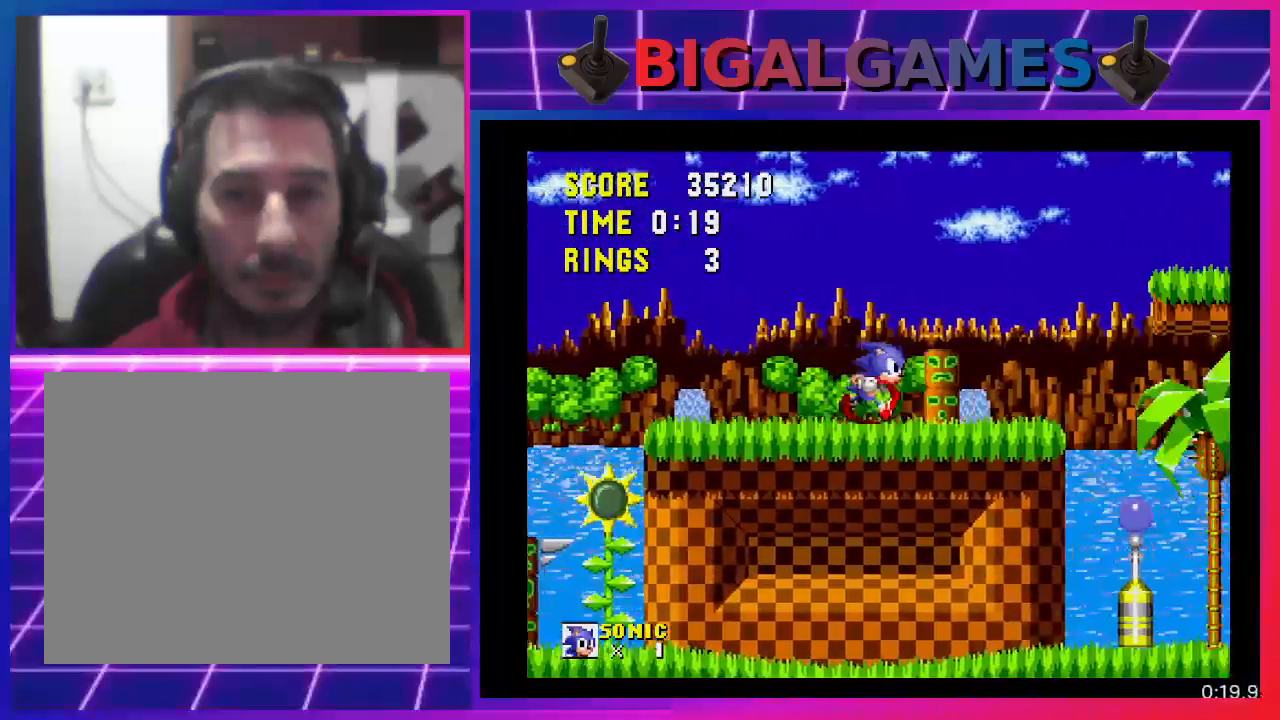
{"buttons": ["DPAD_RIGHT"], "events": []}
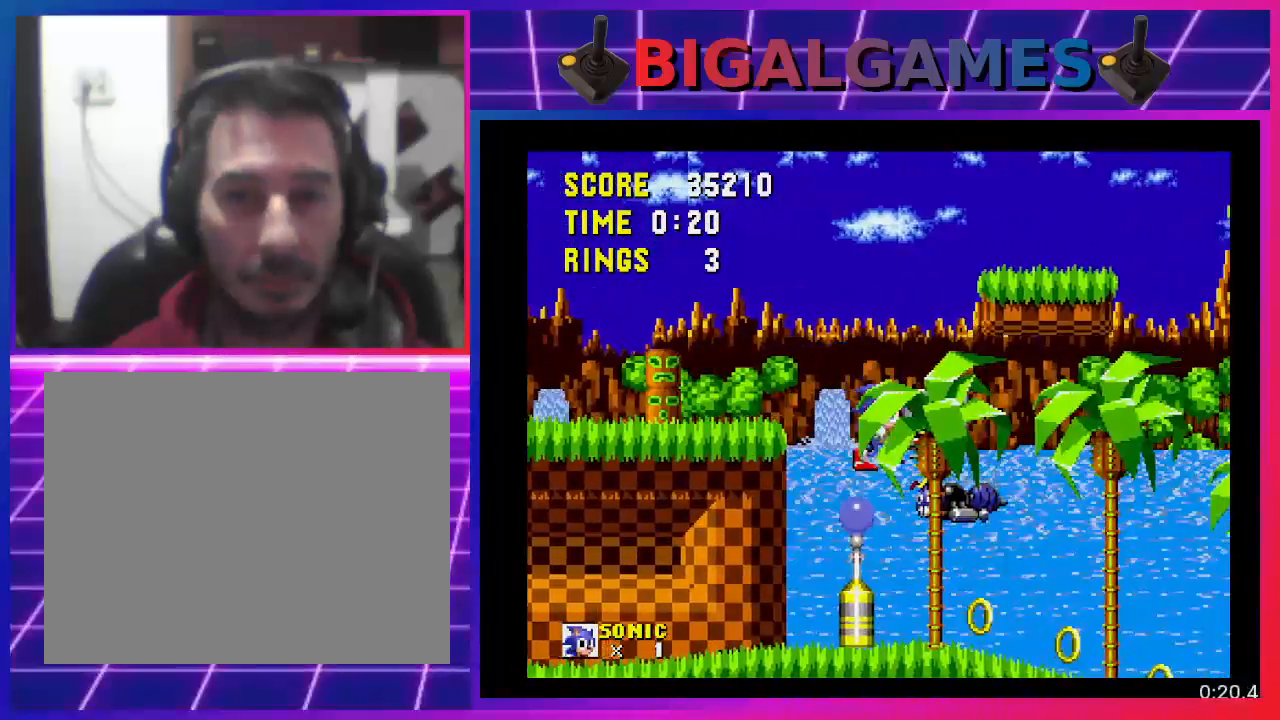
{"buttons": ["CROSS", "DPAD_RIGHT"], "events": [[467, "CROSS", "down"]]}
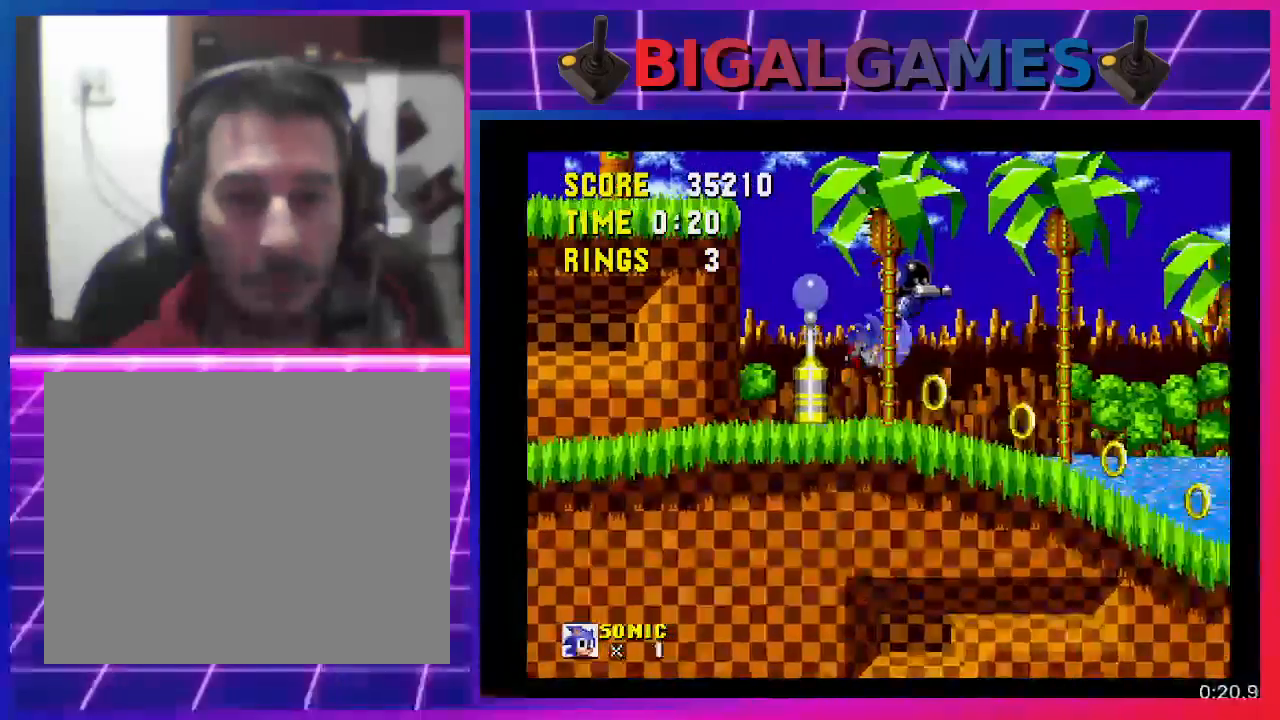
{"buttons": ["DPAD_RIGHT"], "events": [[100, "CROSS", "up"]]}
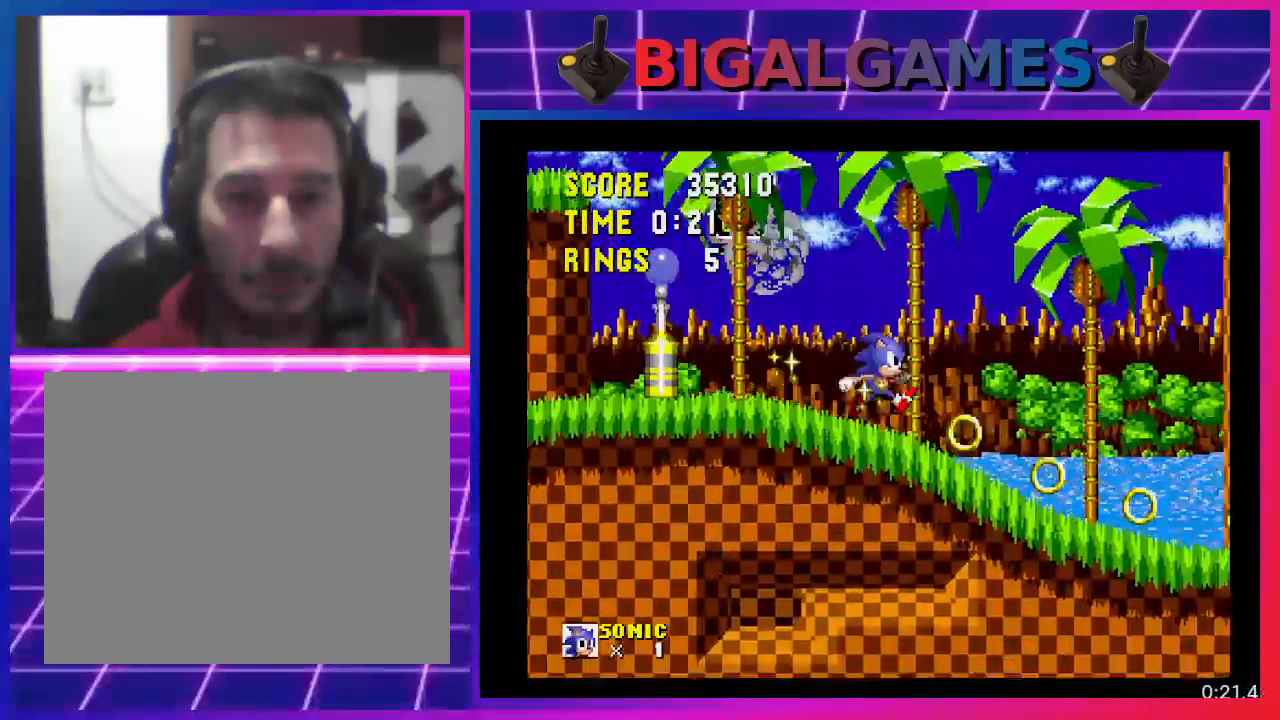
{"buttons": ["DPAD_RIGHT"], "events": [[33, "DPAD_RIGHT", "up"], [133, "DPAD_RIGHT", "down"]]}
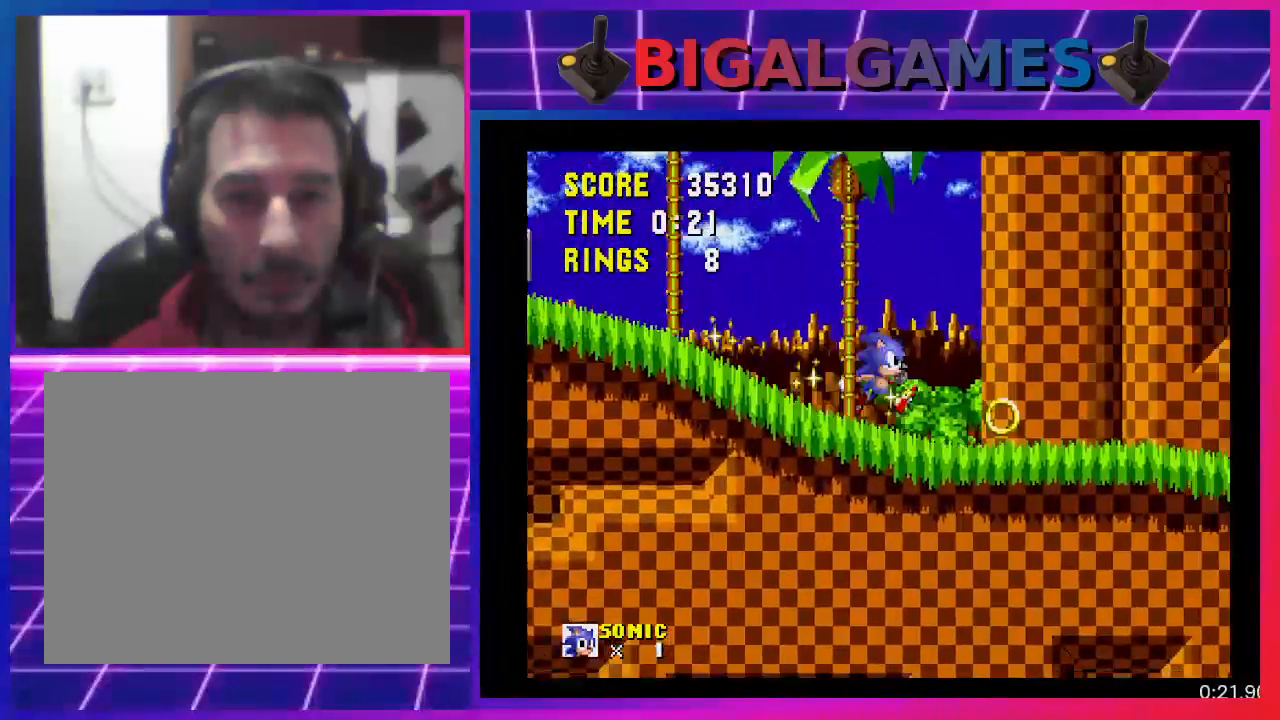
{"buttons": ["DPAD_LEFT"], "events": [[100, "DPAD_RIGHT", "up"], [200, "DPAD_LEFT", "down"]]}
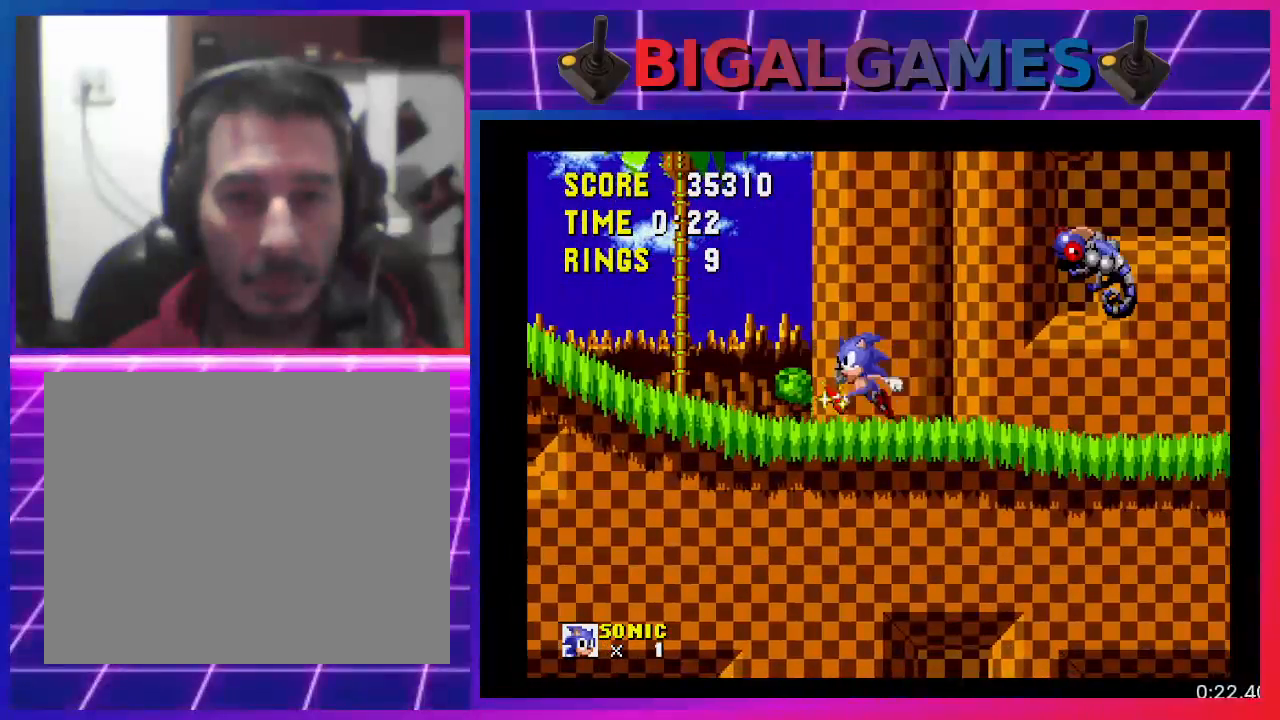
{"buttons": ["DPAD_DOWN"], "events": [[33, "DPAD_LEFT", "up"], [133, "DPAD_DOWN", "down"], [267, "CROSS", "down"], [367, "CROSS", "up"], [433, "CROSS", "down"], [467, "CROSS", "up"]]}
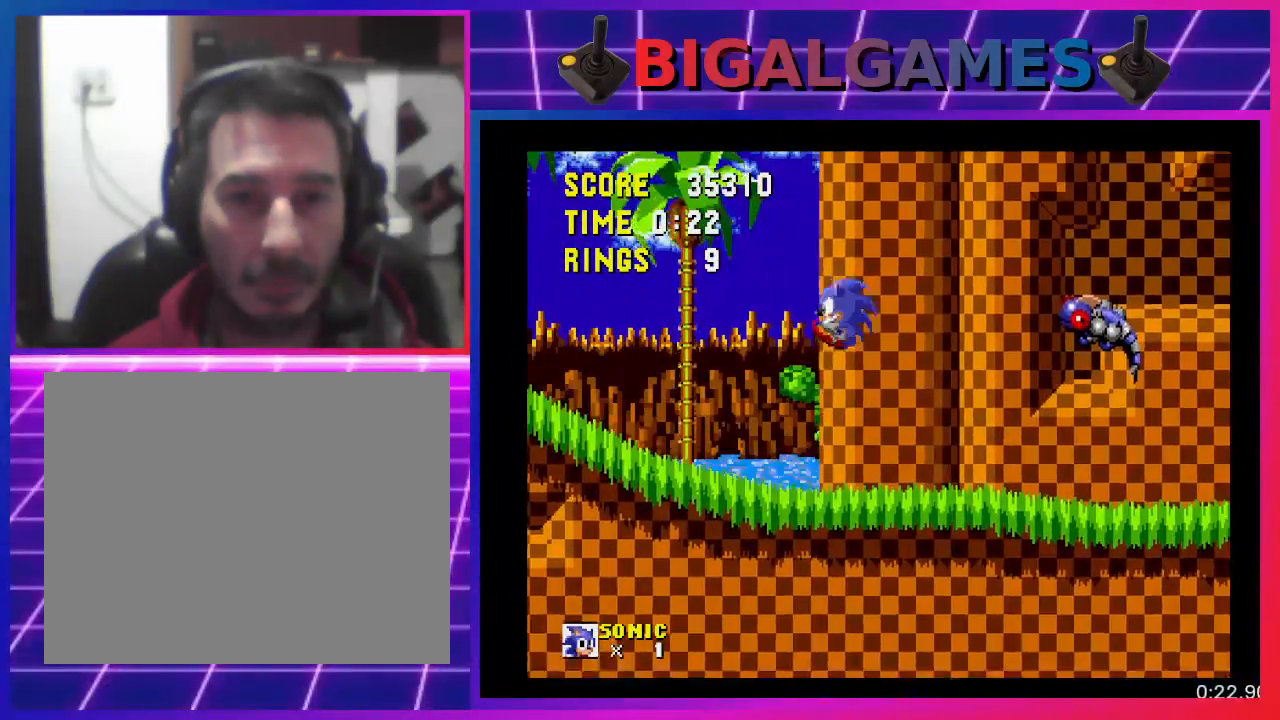
{"buttons": ["DPAD_LEFT"], "events": [[33, "DPAD_DOWN", "up"], [233, "DPAD_LEFT", "down"], [333, "DPAD_LEFT", "up"], [433, "DPAD_LEFT", "down"]]}
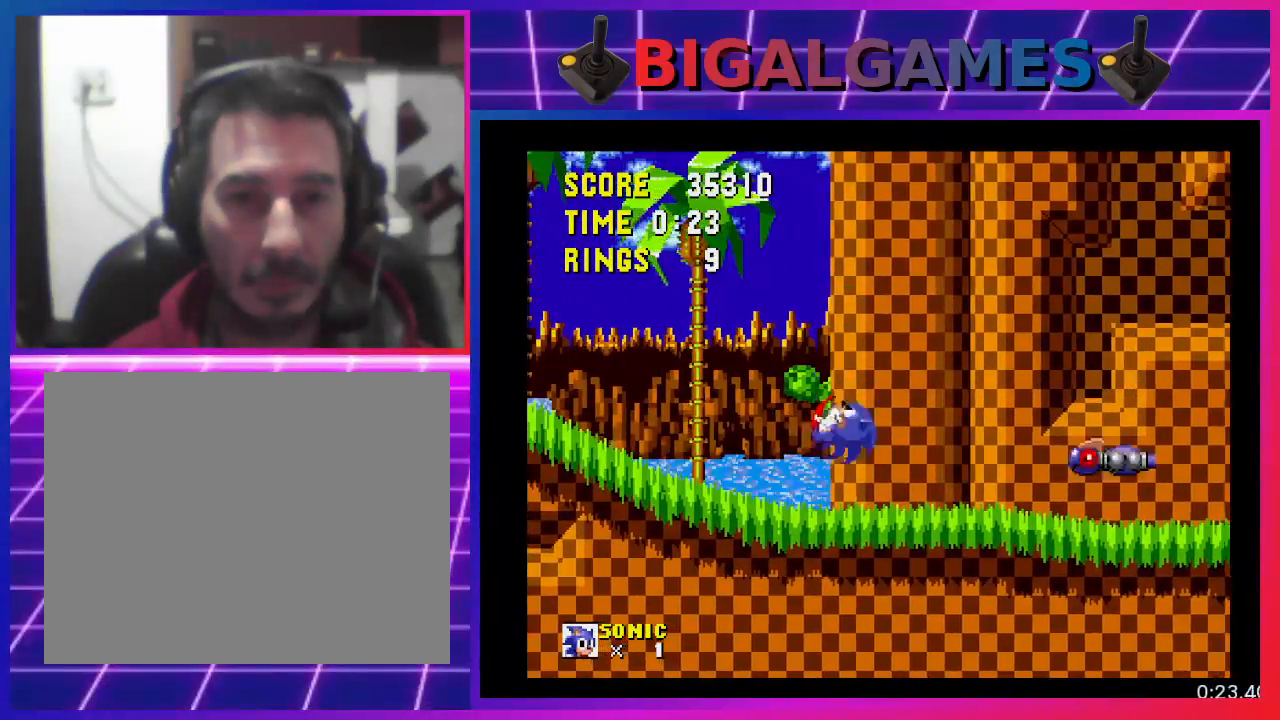
{"buttons": ["CROSS", "DPAD_LEFT"], "events": [[400, "CROSS", "down"]]}
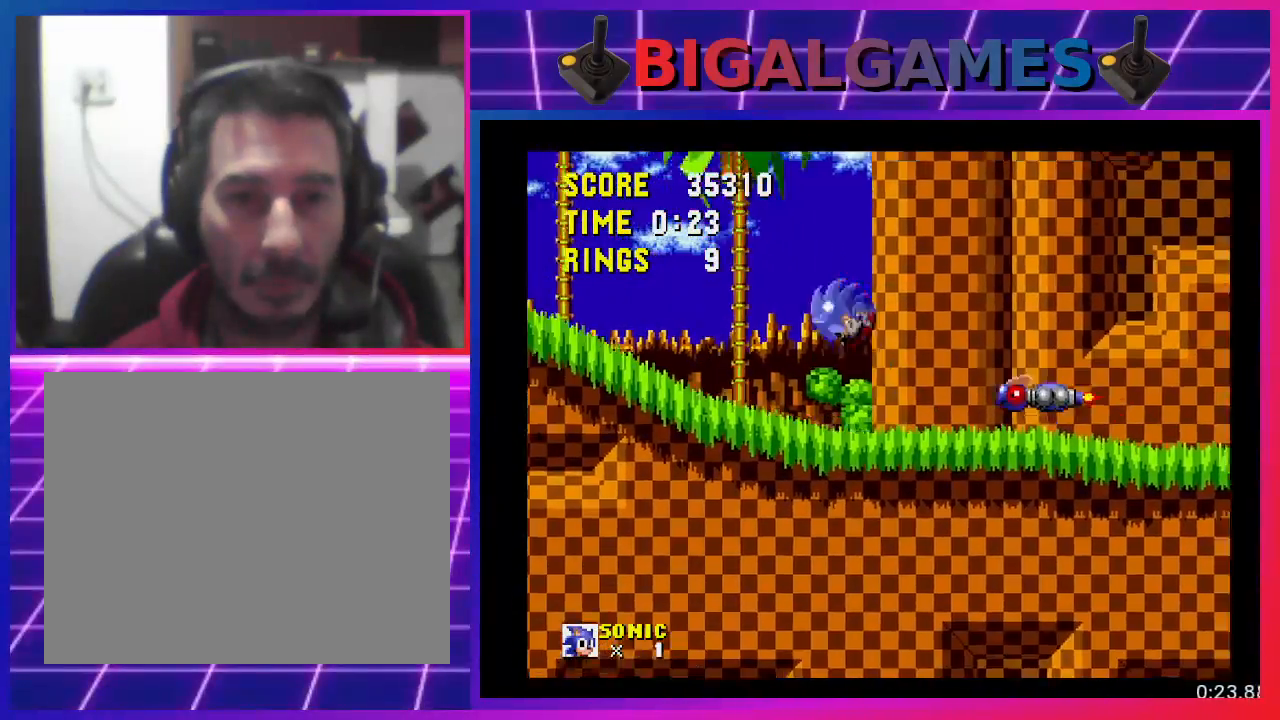
{"buttons": ["DPAD_LEFT"], "events": [[467, "CROSS", "up"]]}
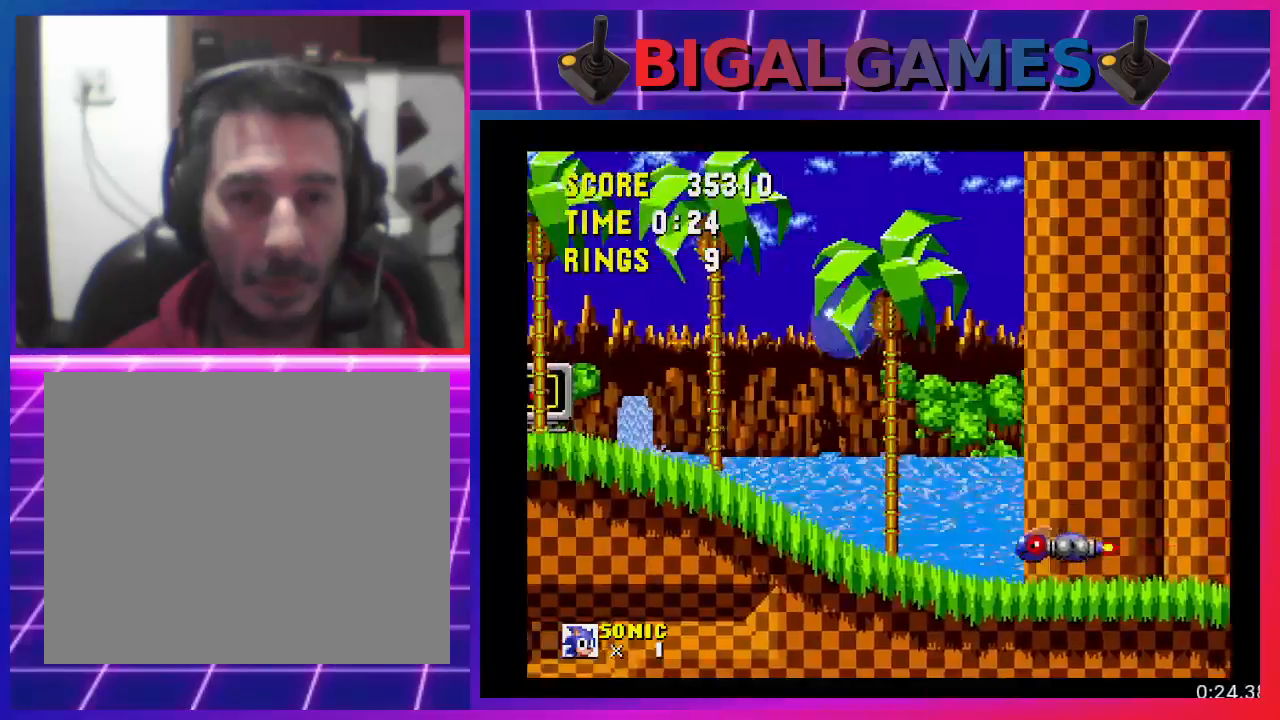
{"buttons": [], "events": [[367, "CROSS", "down"], [433, "CROSS", "up"], [467, "DPAD_LEFT", "up"]]}
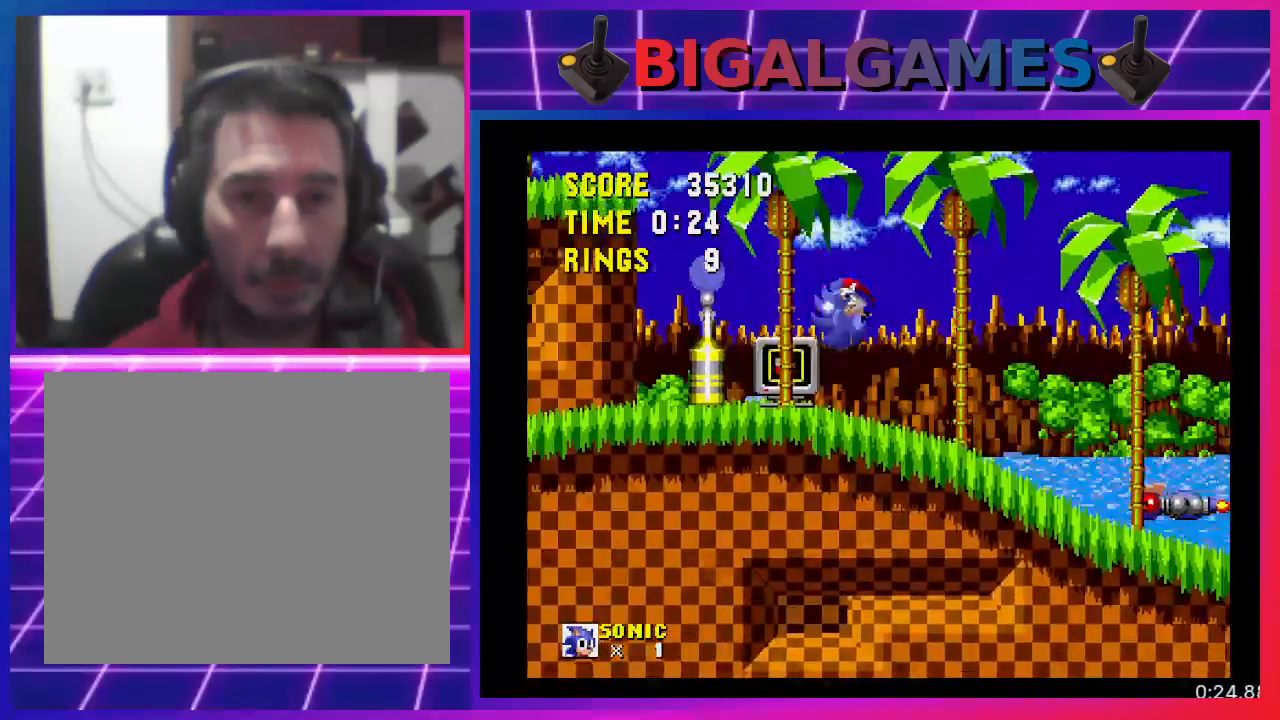
{"buttons": ["DPAD_LEFT"], "events": [[333, "DPAD_LEFT", "down"]]}
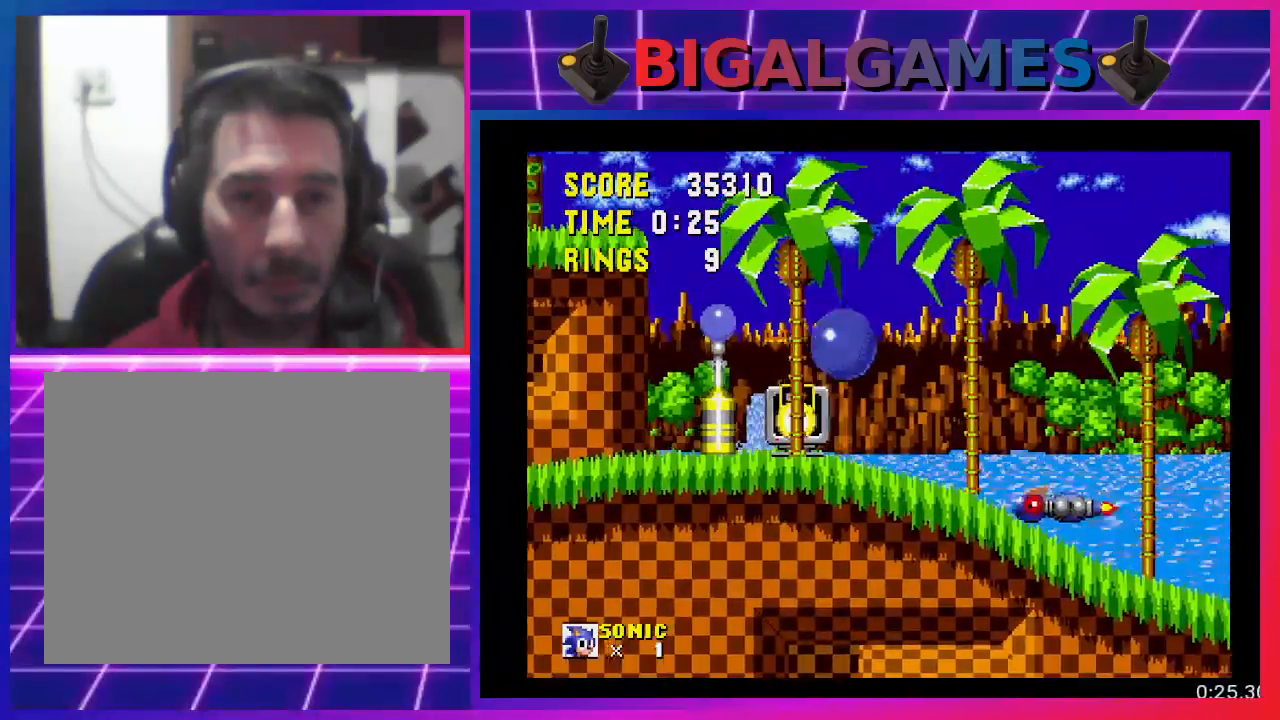
{"buttons": [], "events": [[433, "DPAD_LEFT", "up"]]}
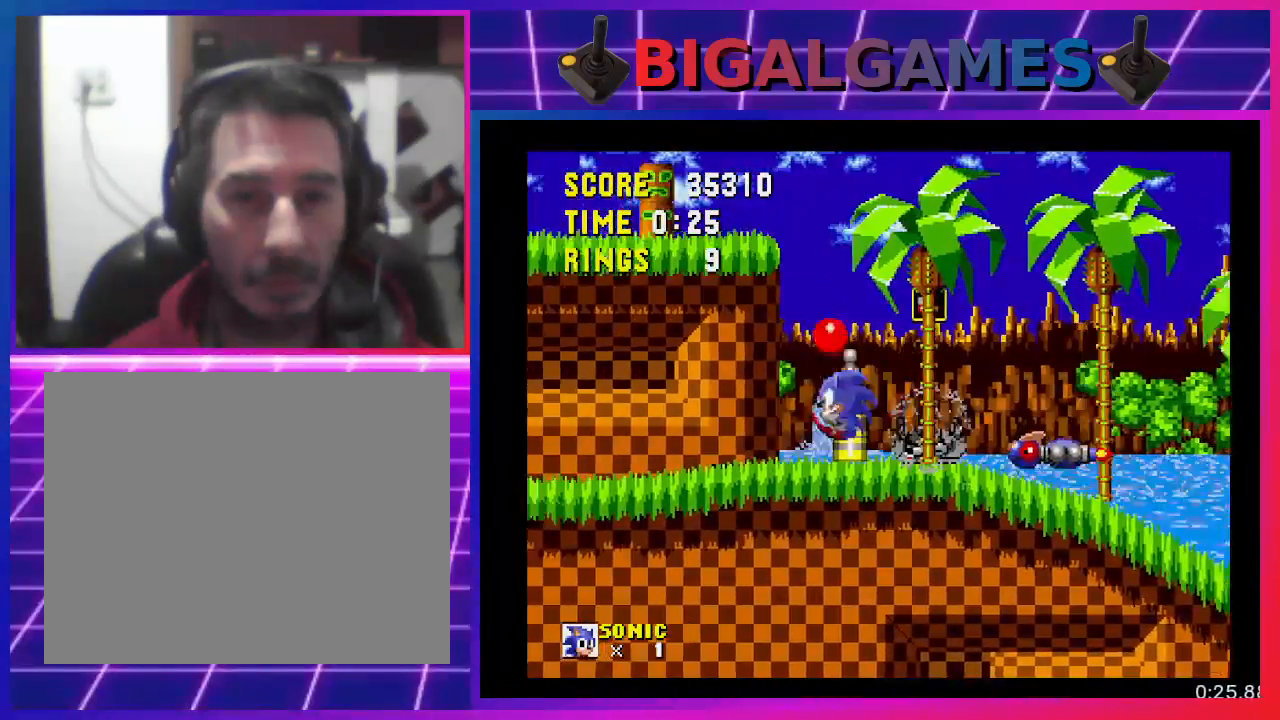
{"buttons": ["DPAD_RIGHT"], "events": [[33, "DPAD_RIGHT", "down"], [33, "DPAD_UP", "down"], [67, "DPAD_UP", "up"]]}
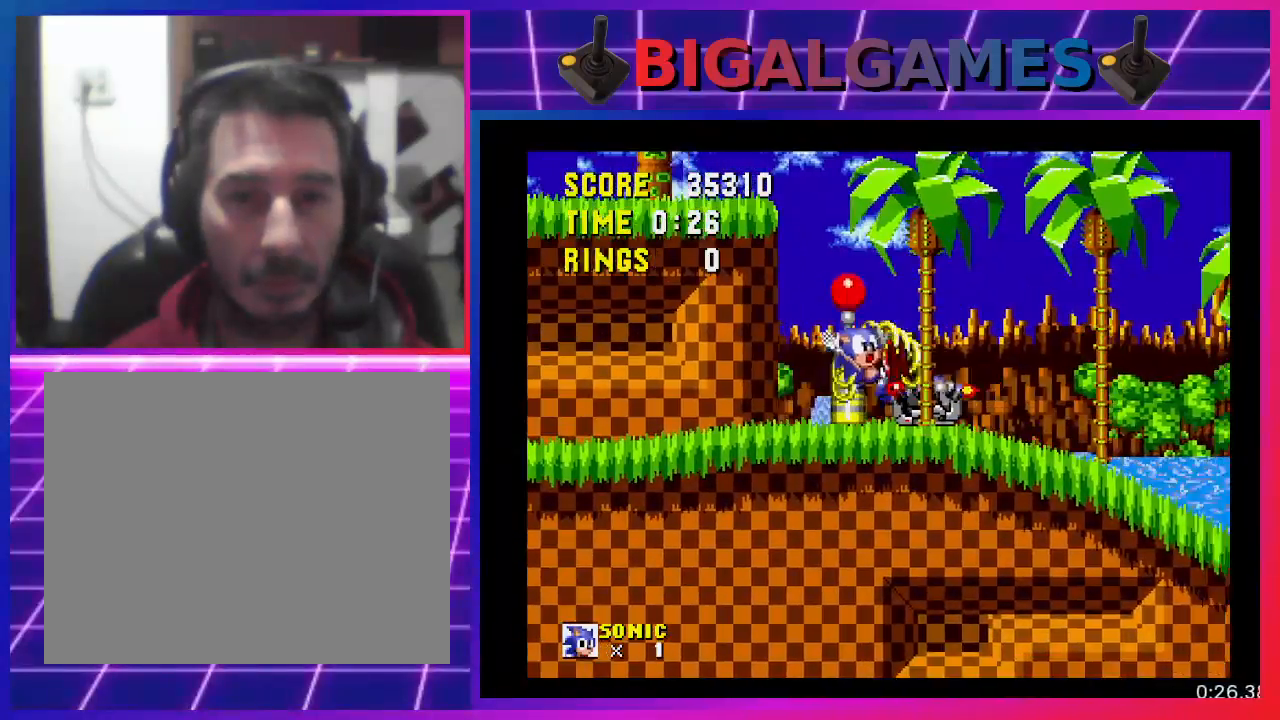
{"buttons": ["DPAD_RIGHT"], "events": []}
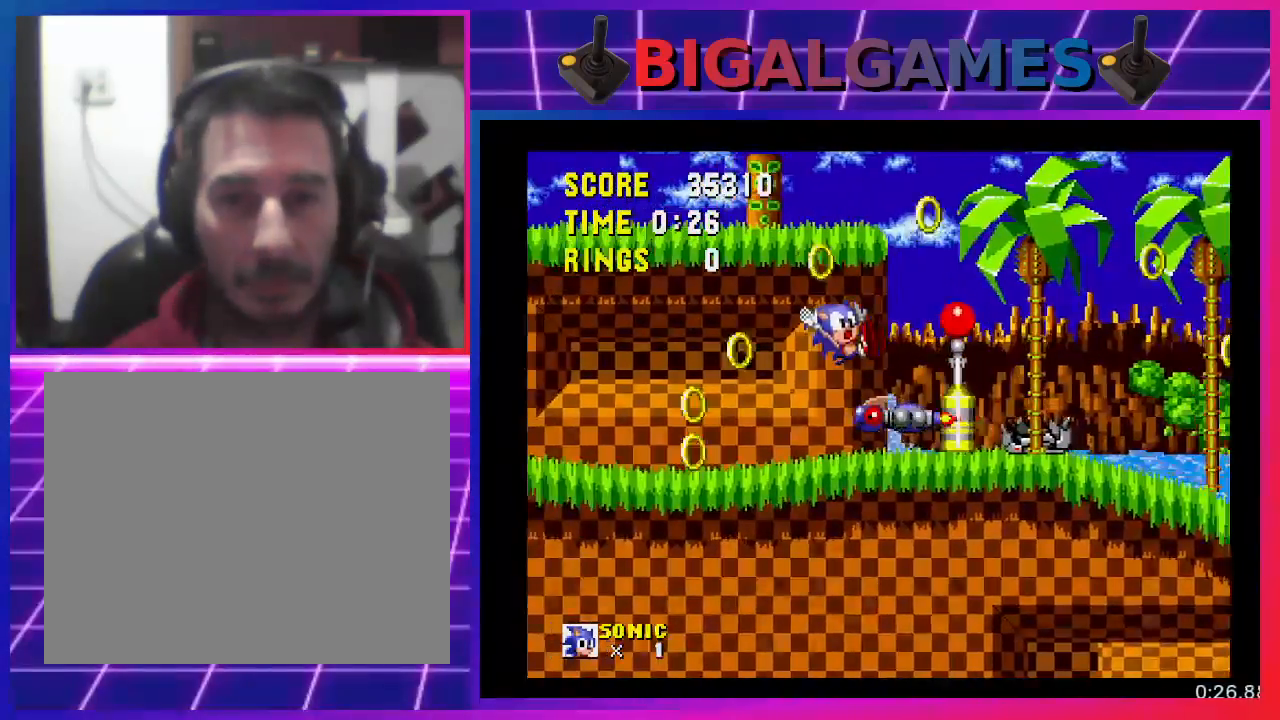
{"buttons": ["DPAD_RIGHT"], "events": []}